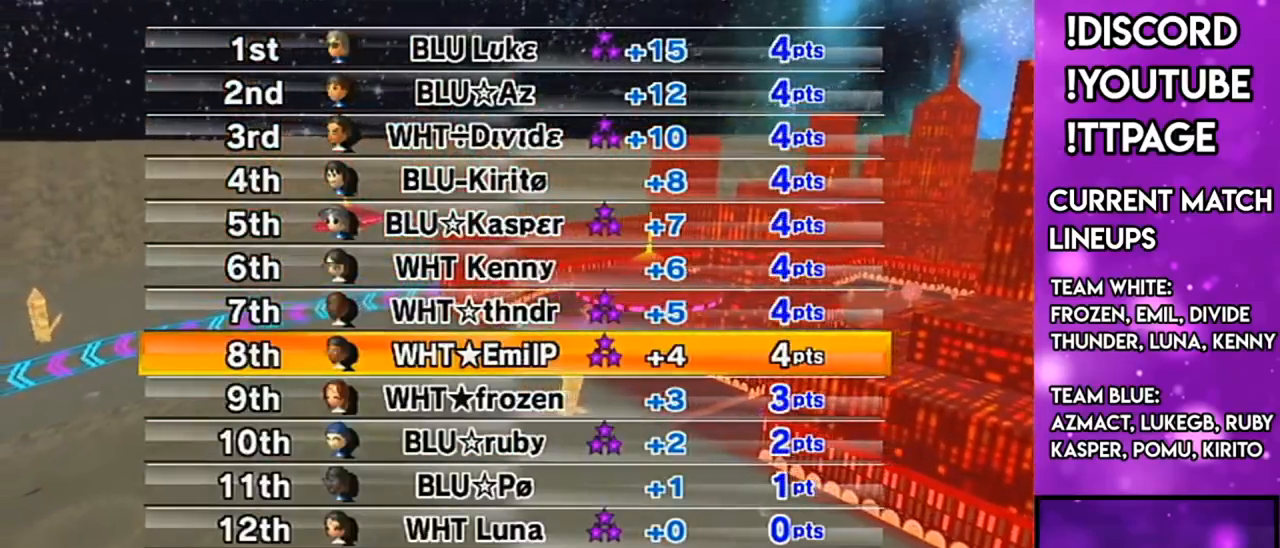
Gameplay with a controller (Nintendo layout); each line is a JSON object with the inputs held at the frame after it. "events" lists button and stick changes between this image and that frame as [ms after this image, input, new state], when the widget could be followed in between. Not read: L3 R3.
{"buttons": [], "left_stick": "center", "right_stick": "center", "events": []}
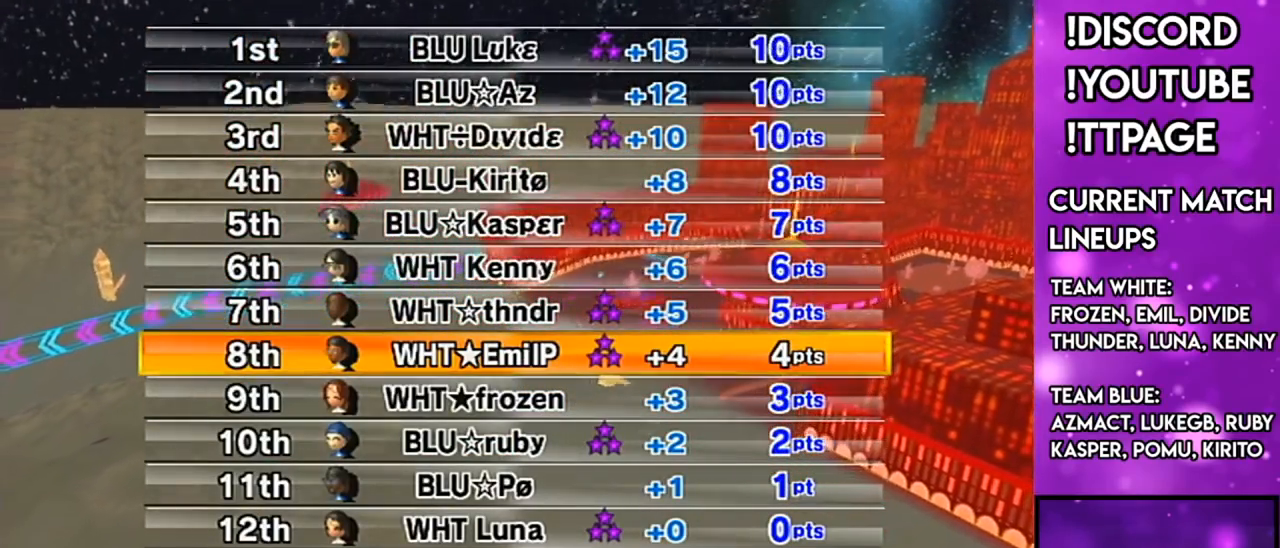
{"buttons": [], "left_stick": "center", "right_stick": "center", "events": []}
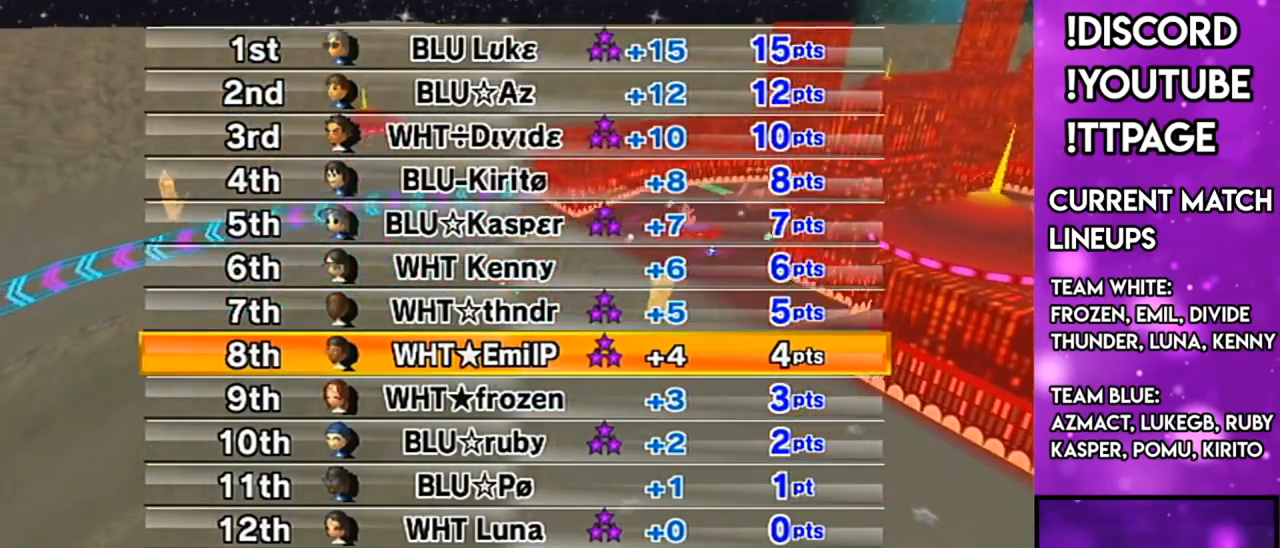
{"buttons": [], "left_stick": "center", "right_stick": "center", "events": [[417, "R1", "down"], [434, "R1", "up"]]}
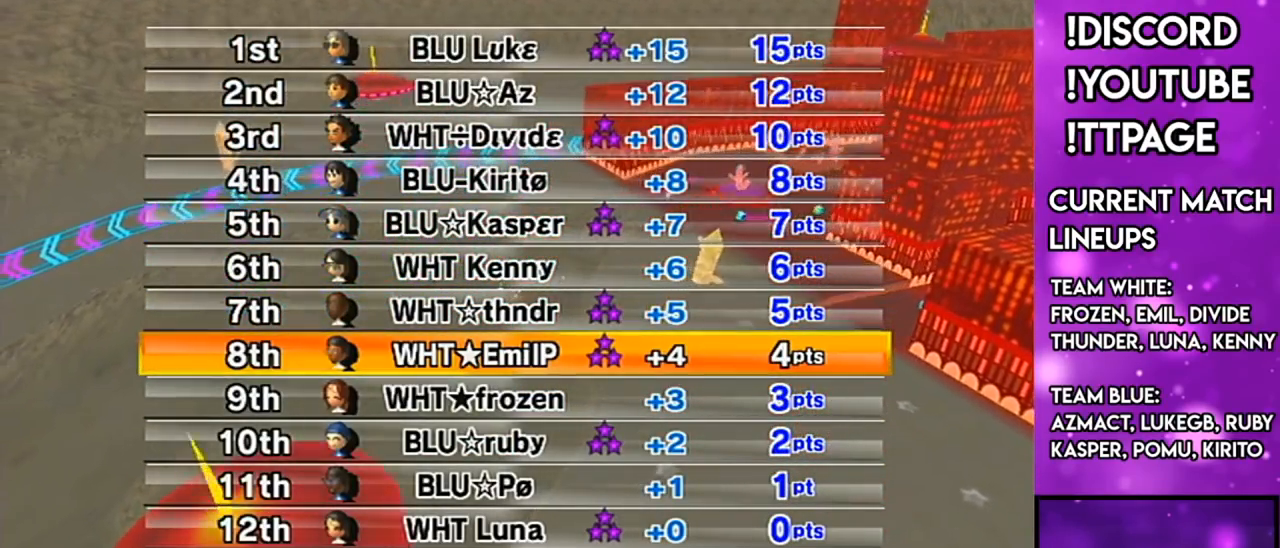
{"buttons": [], "left_stick": "center", "right_stick": "center", "events": [[167, "L1", "down"], [167, "R1", "down"], [167, "right_stick", "left"], [217, "L1", "up"], [217, "R1", "up"], [217, "right_stick", "center"]]}
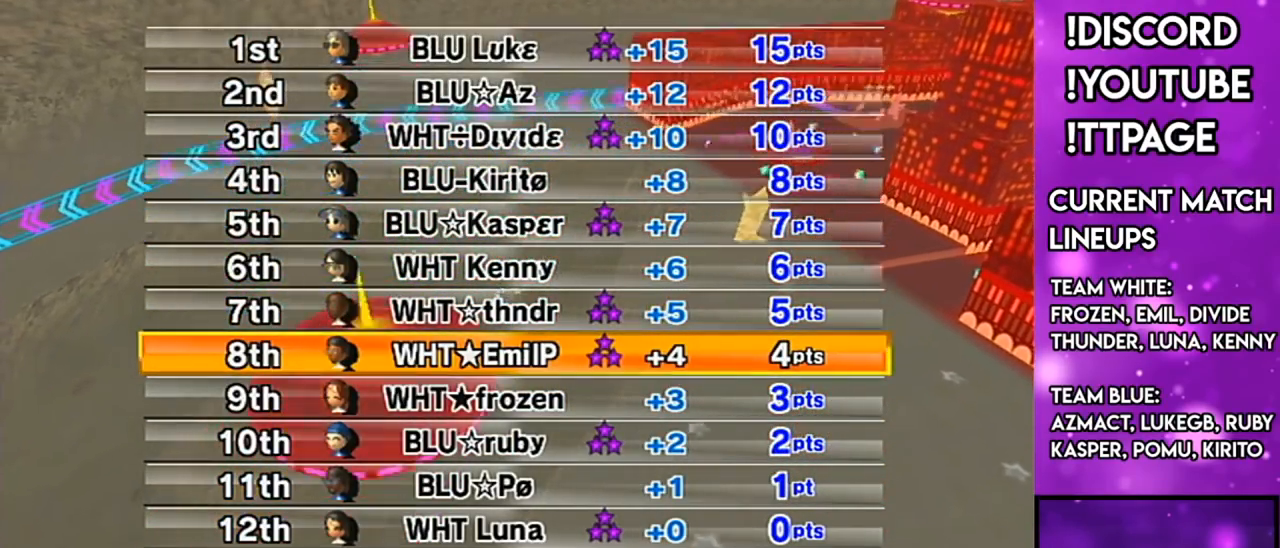
{"buttons": [], "left_stick": "center", "right_stick": "center", "events": []}
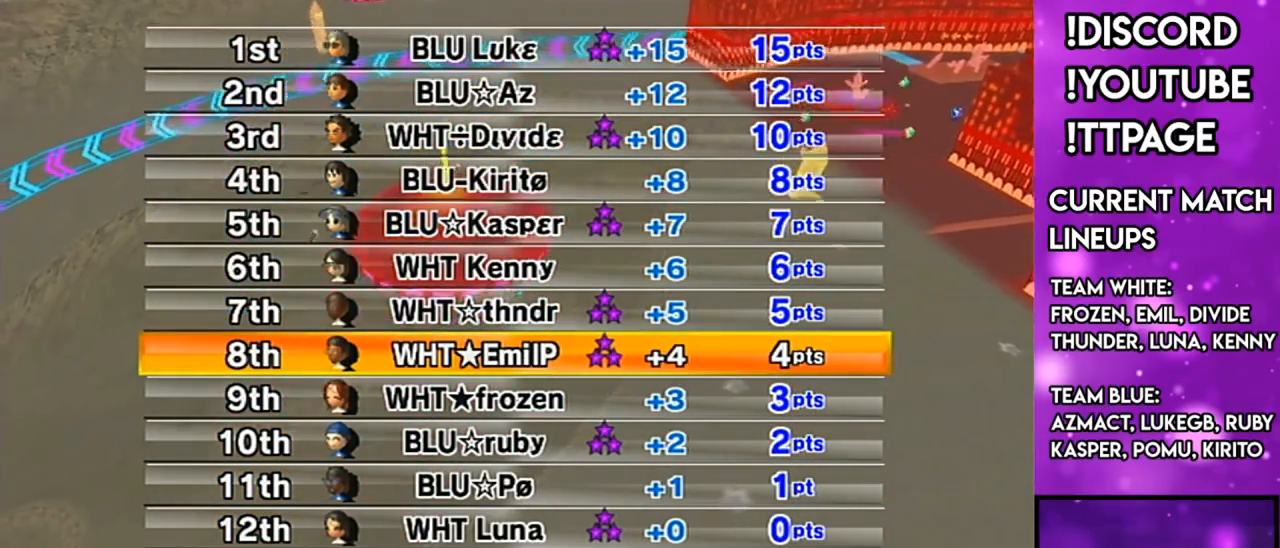
{"buttons": [], "left_stick": "center", "right_stick": "center", "events": []}
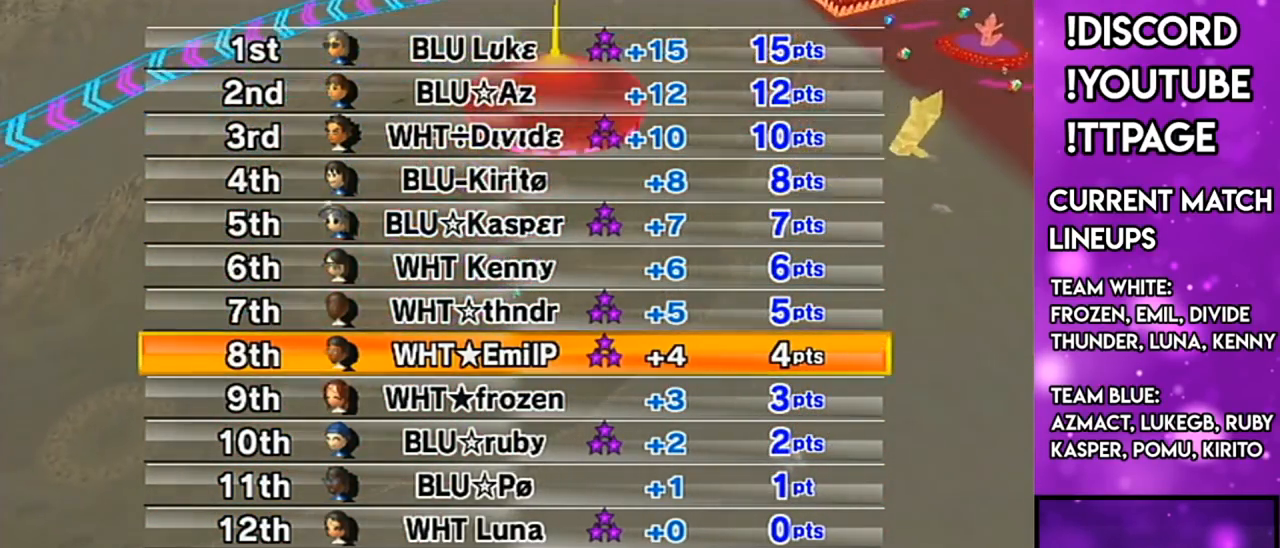
{"buttons": [], "left_stick": "center", "right_stick": "center", "events": []}
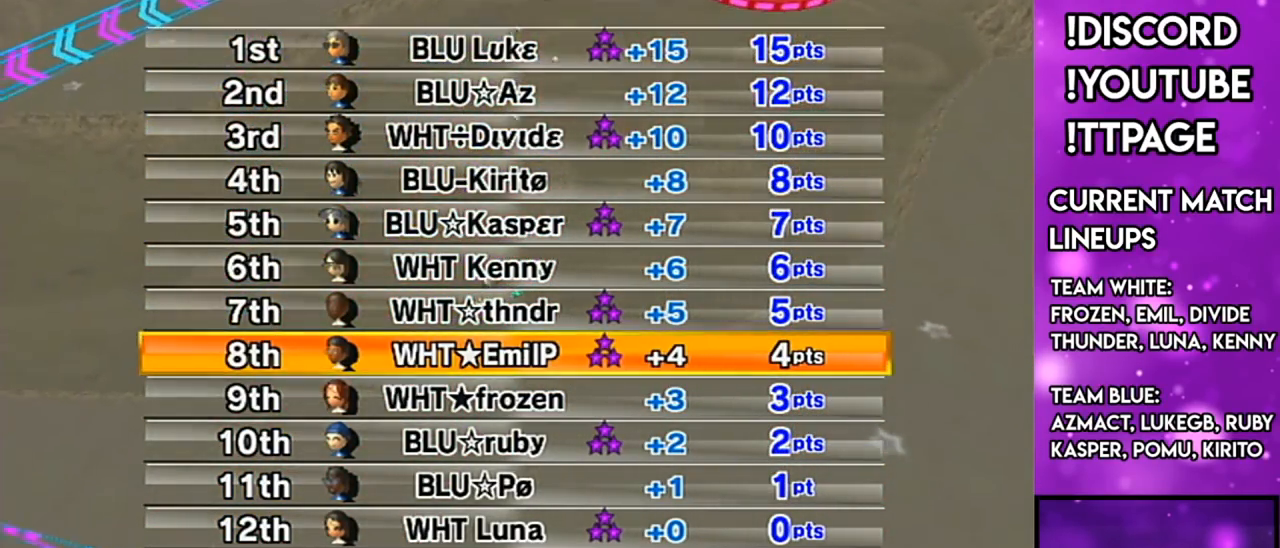
{"buttons": [], "left_stick": "center", "right_stick": "center", "events": [[367, "R1", "down"], [401, "R1", "up"]]}
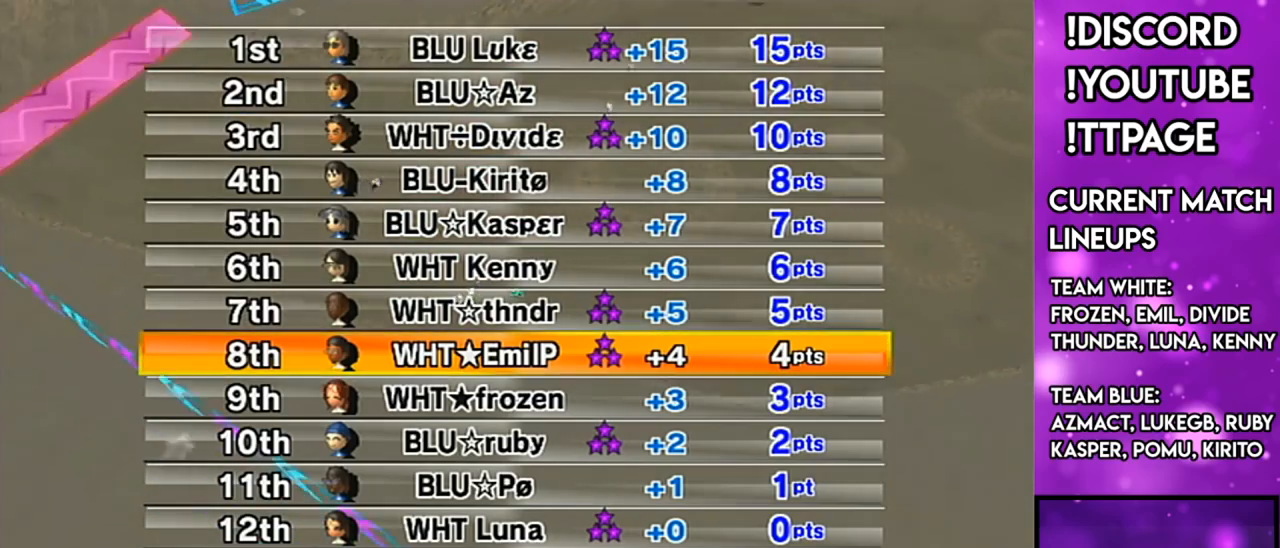
{"buttons": [], "left_stick": "center", "right_stick": "center", "events": []}
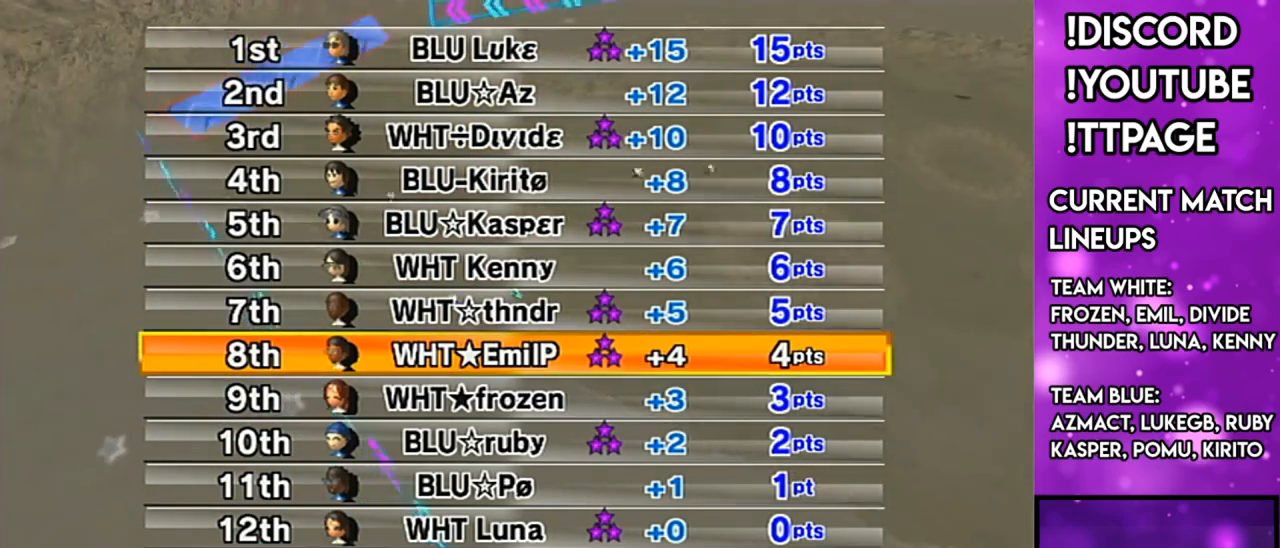
{"buttons": [], "left_stick": "center", "right_stick": "center", "events": [[367, "R1", "down"], [401, "R1", "up"]]}
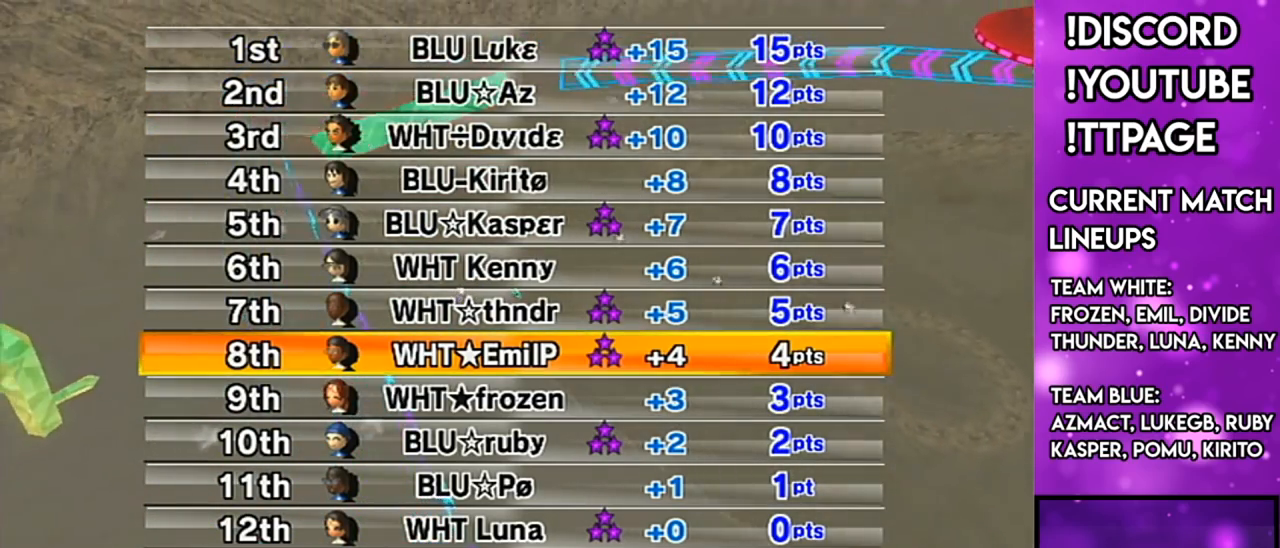
{"buttons": [], "left_stick": "center", "right_stick": "center", "events": []}
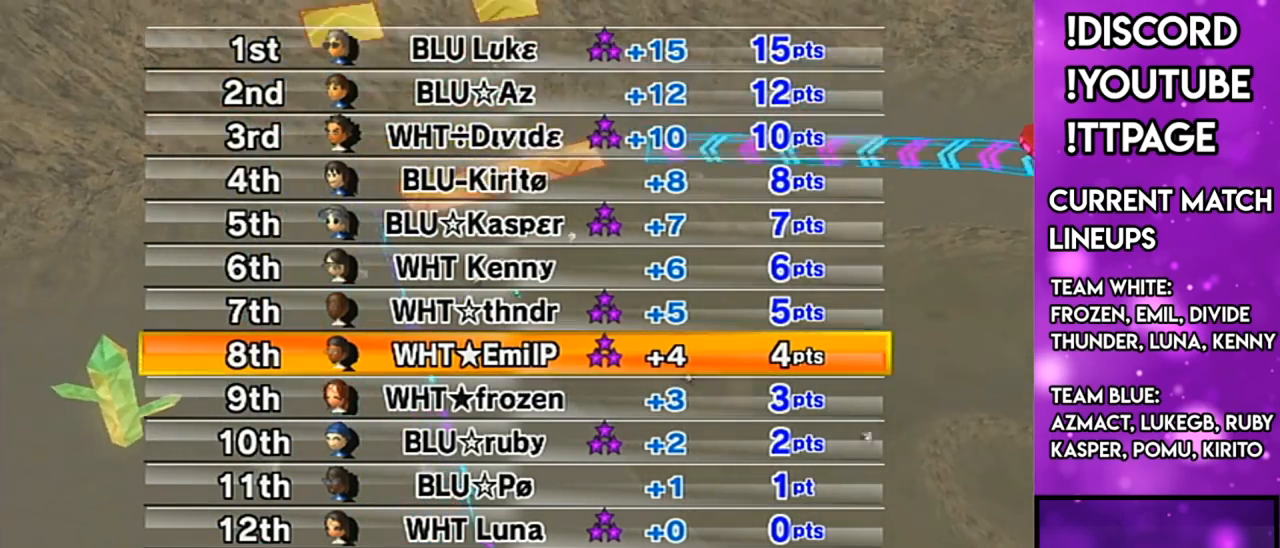
{"buttons": [], "left_stick": "center", "right_stick": "center", "events": []}
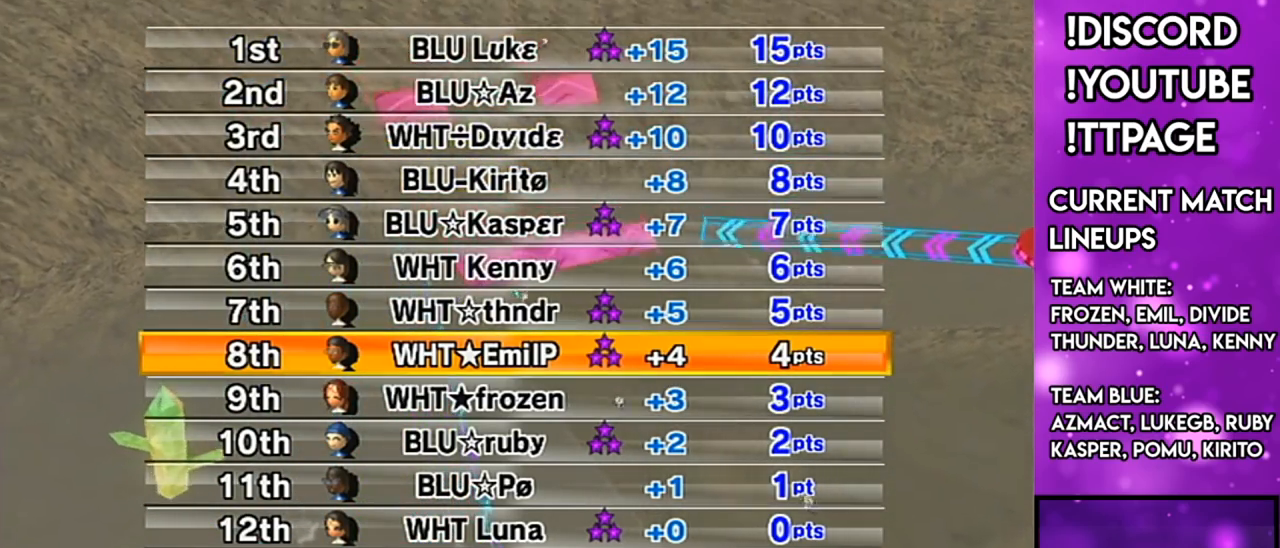
{"buttons": [], "left_stick": "center", "right_stick": "center", "events": []}
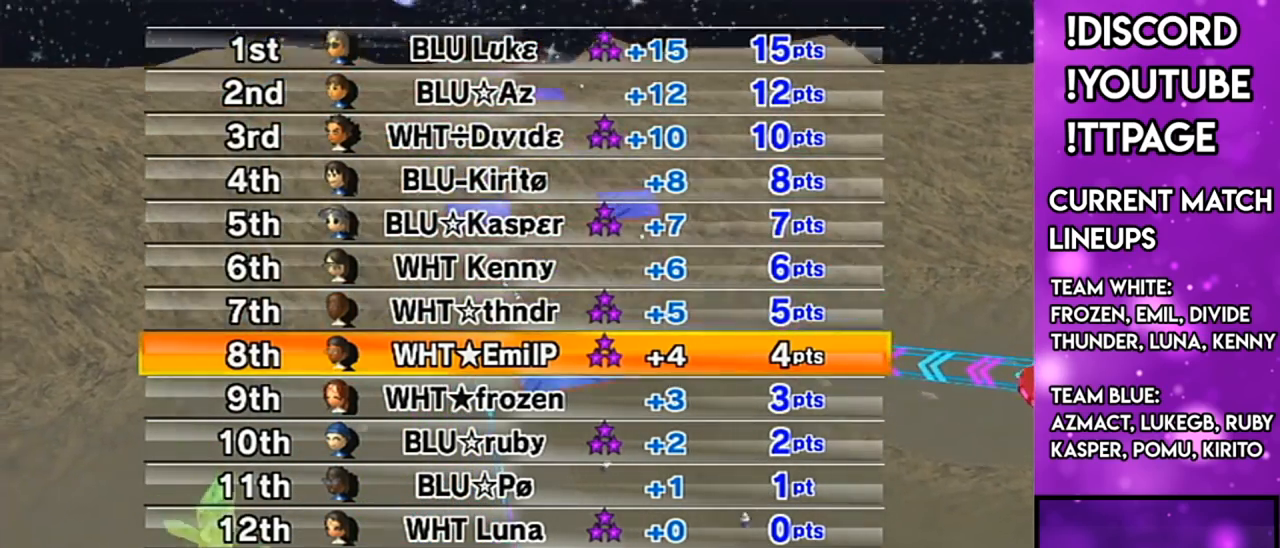
{"buttons": [], "left_stick": "center", "right_stick": "center", "events": [[317, "A", "down"], [417, "A", "up"]]}
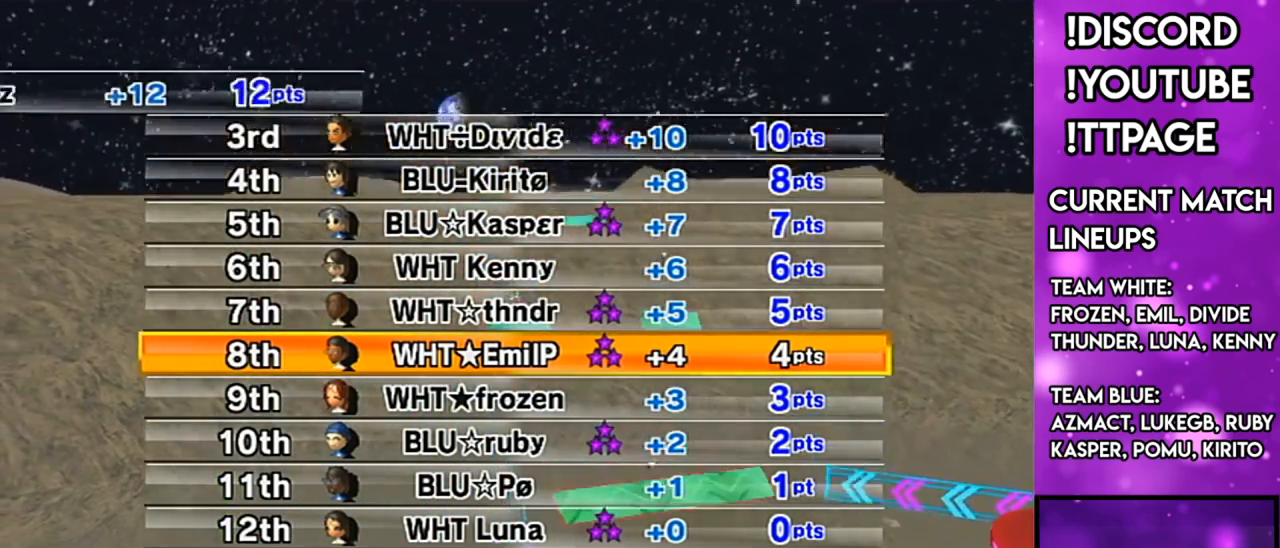
{"buttons": [], "left_stick": "center", "right_stick": "center", "events": []}
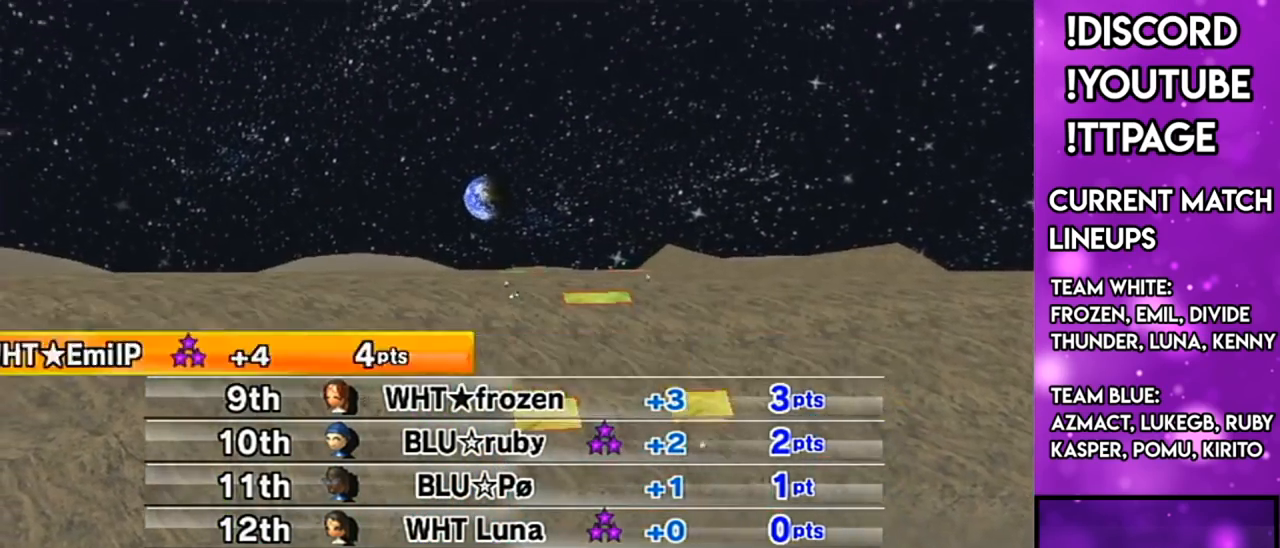
{"buttons": [], "left_stick": "center", "right_stick": "center", "events": [[283, "L1", "down"], [283, "R1", "down"], [283, "right_stick", "left"], [350, "R1", "up"], [383, "R1", "down"], [400, "L1", "up"], [400, "R1", "up"], [400, "right_stick", "center"]]}
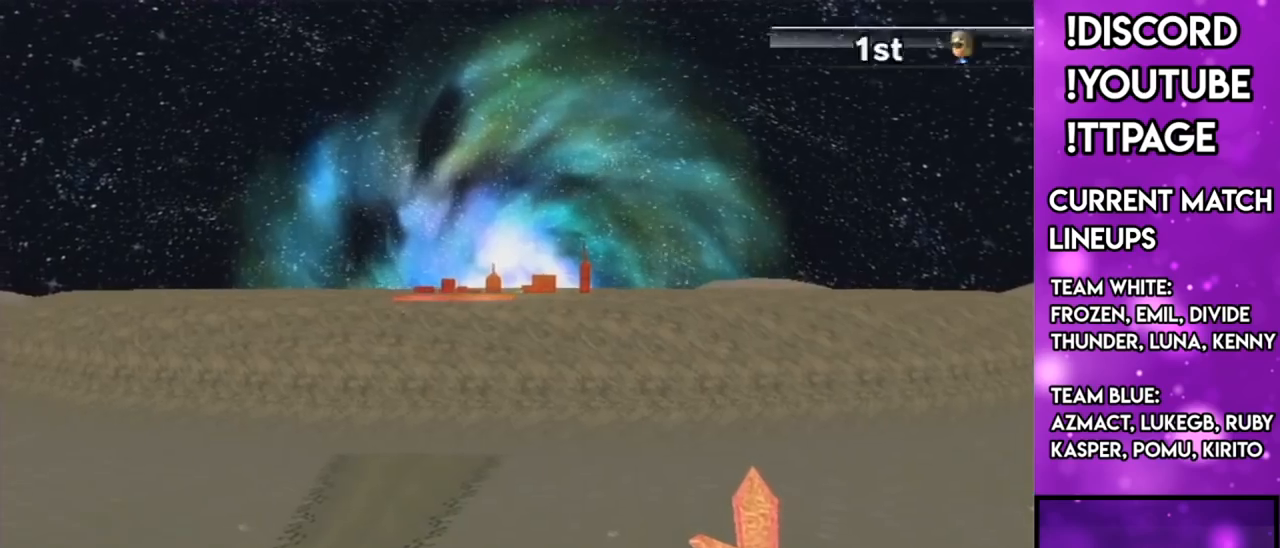
{"buttons": [], "left_stick": "center", "right_stick": "center", "events": []}
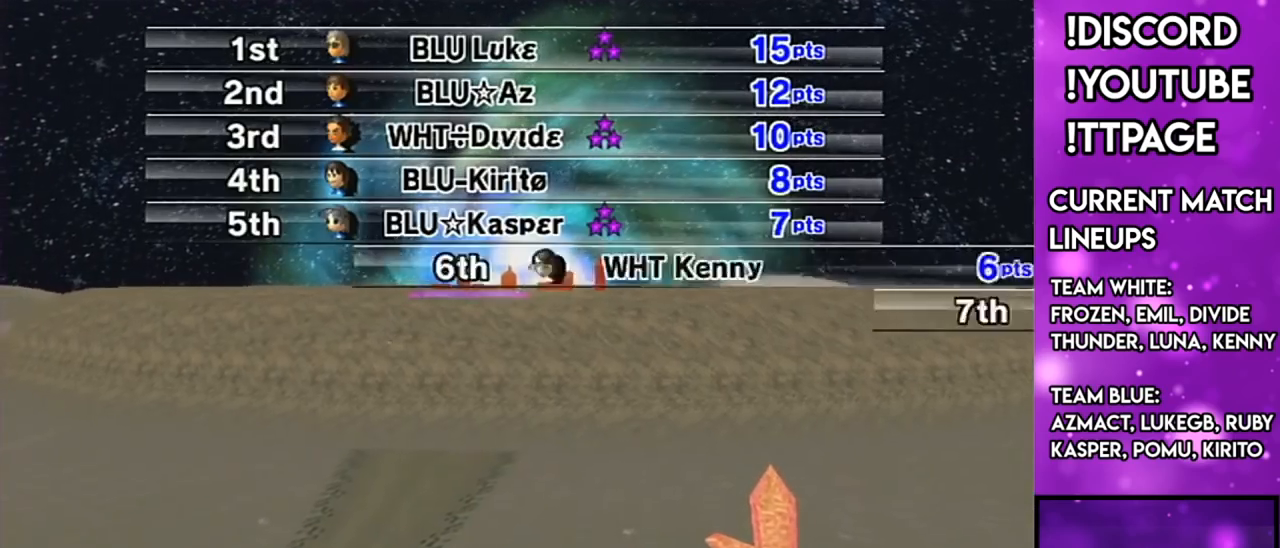
{"buttons": [], "left_stick": "center", "right_stick": "center", "events": [[100, "R1", "down"], [133, "R1", "up"]]}
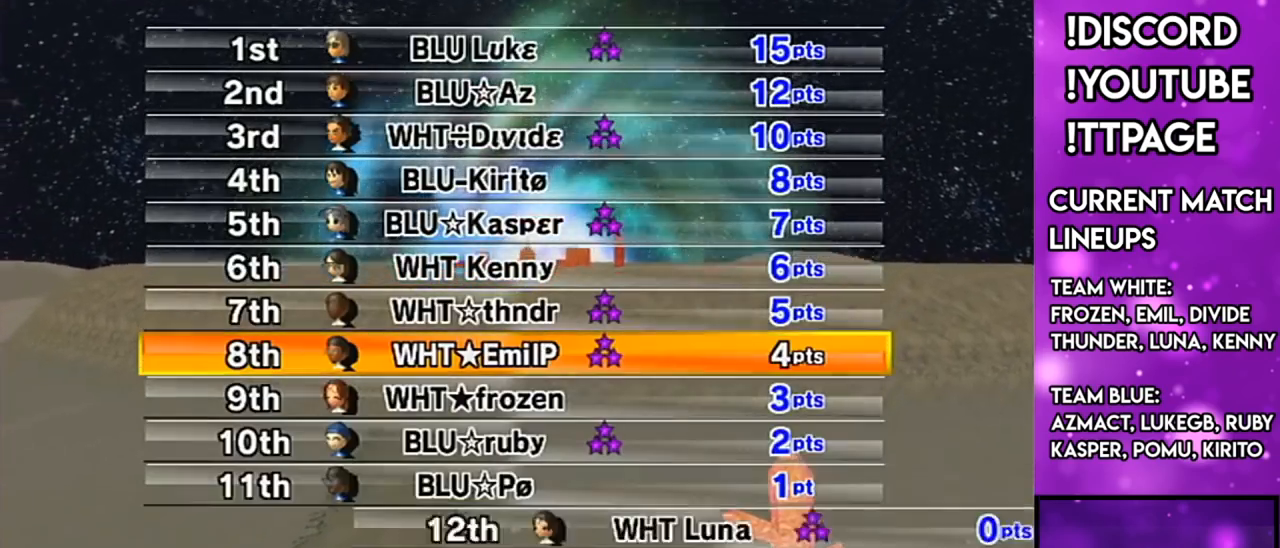
{"buttons": [], "left_stick": "center", "right_stick": "center", "events": []}
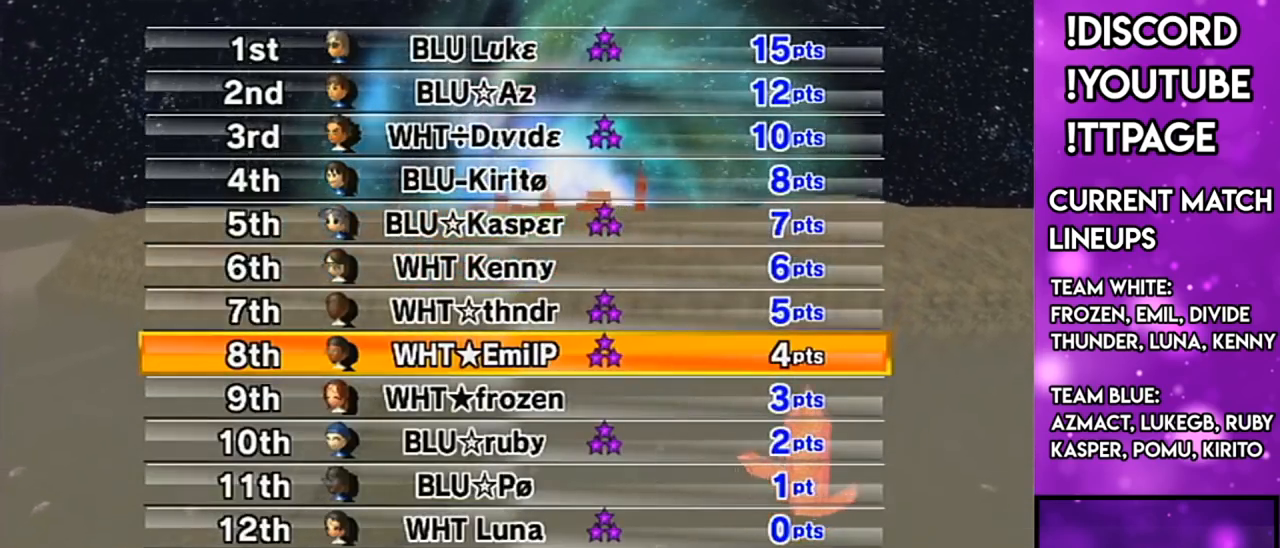
{"buttons": ["R1"], "left_stick": "center", "right_stick": "left", "events": [[500, "R1", "down"], [500, "right_stick", "left"]]}
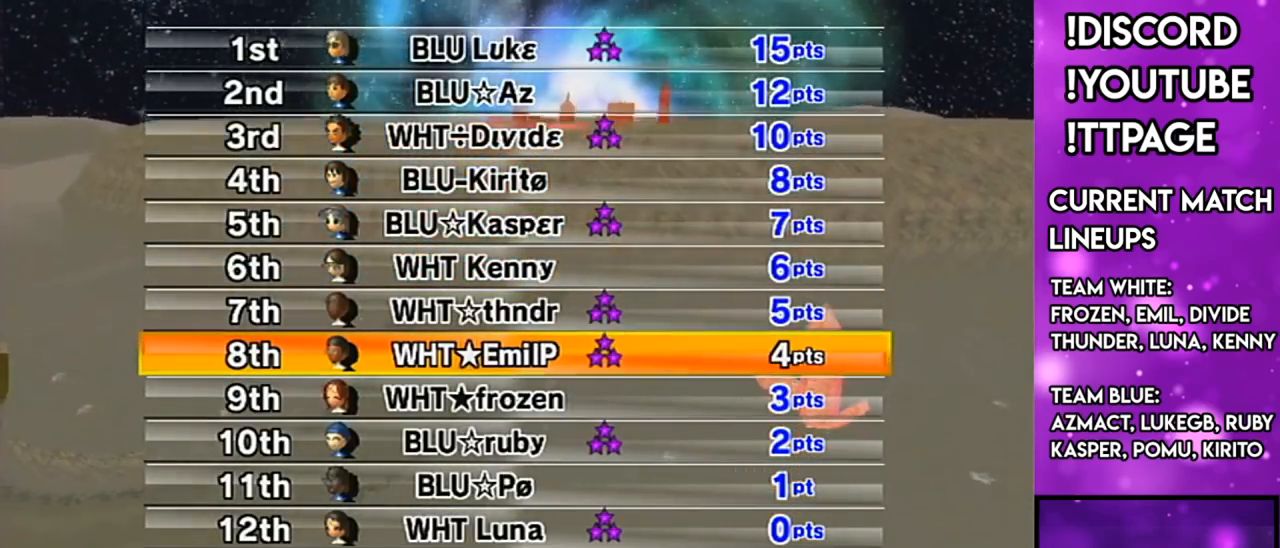
{"buttons": [], "left_stick": "center", "right_stick": "center", "events": [[33, "R1", "up"], [33, "right_stick", "center"], [317, "A", "down"], [434, "A", "up"]]}
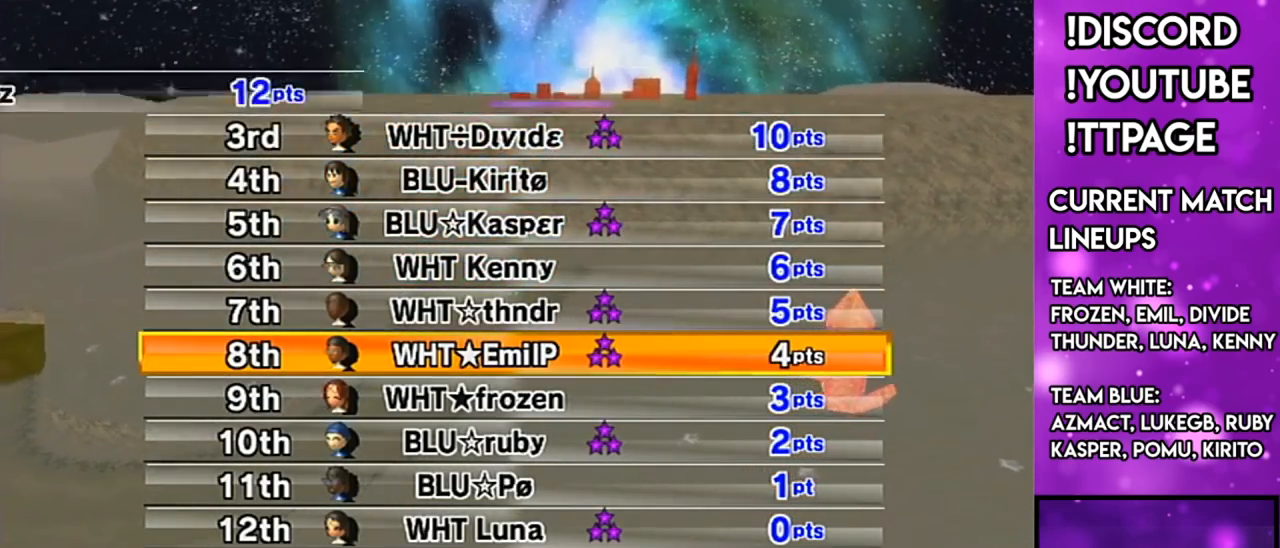
{"buttons": [], "left_stick": "center", "right_stick": "center", "events": [[233, "R1", "down"], [266, "R1", "up"]]}
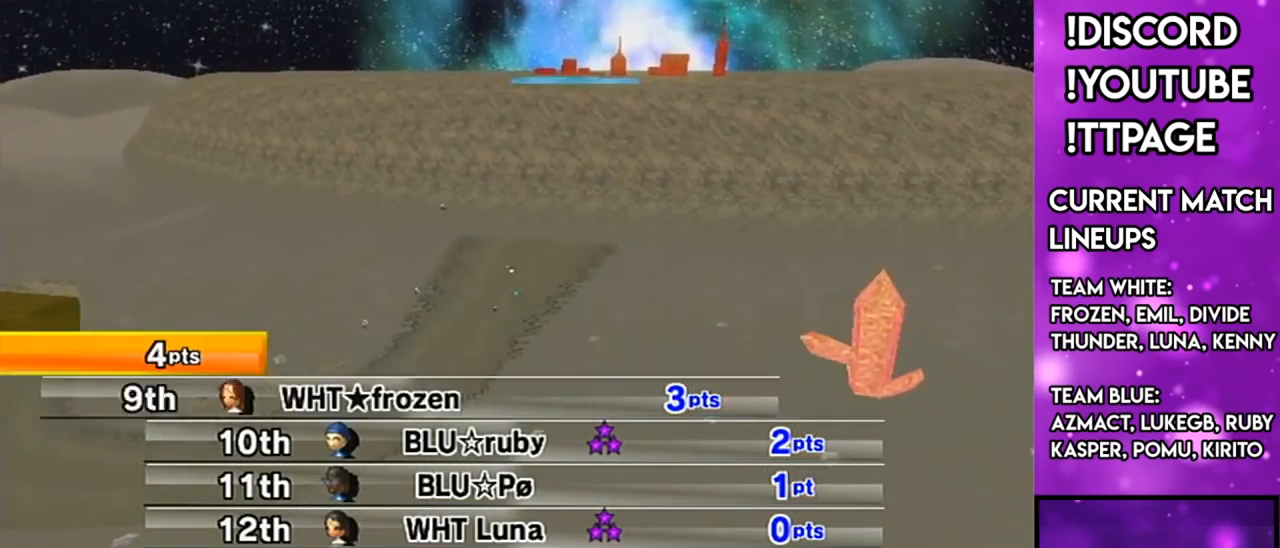
{"buttons": [], "left_stick": "center", "right_stick": "center", "events": []}
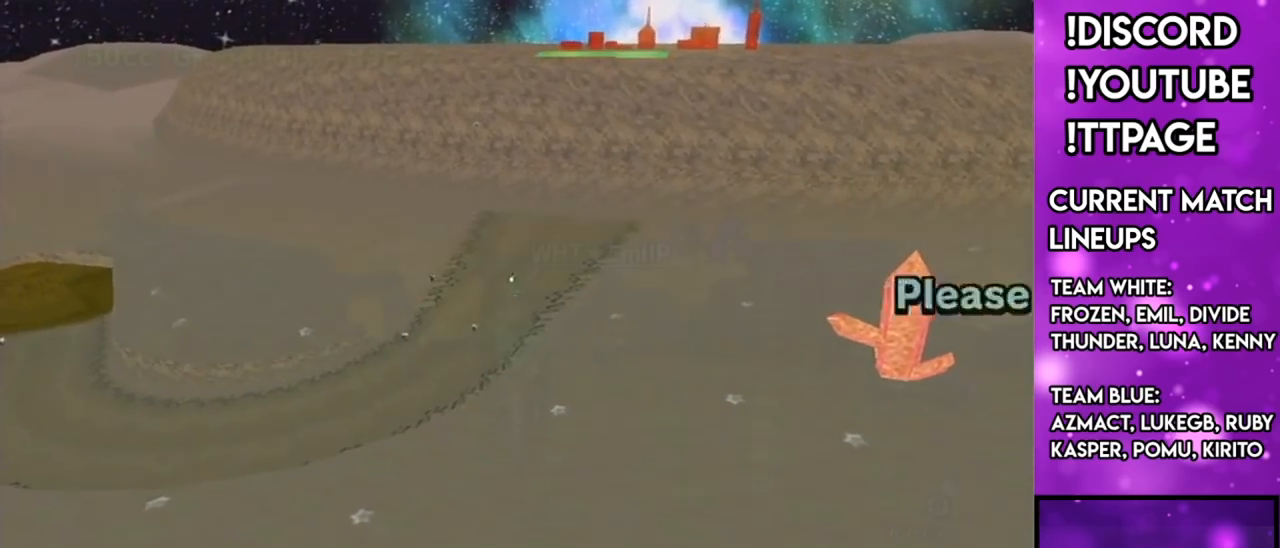
{"buttons": [], "left_stick": "center", "right_stick": "center", "events": [[200, "R1", "down"], [216, "R1", "up"]]}
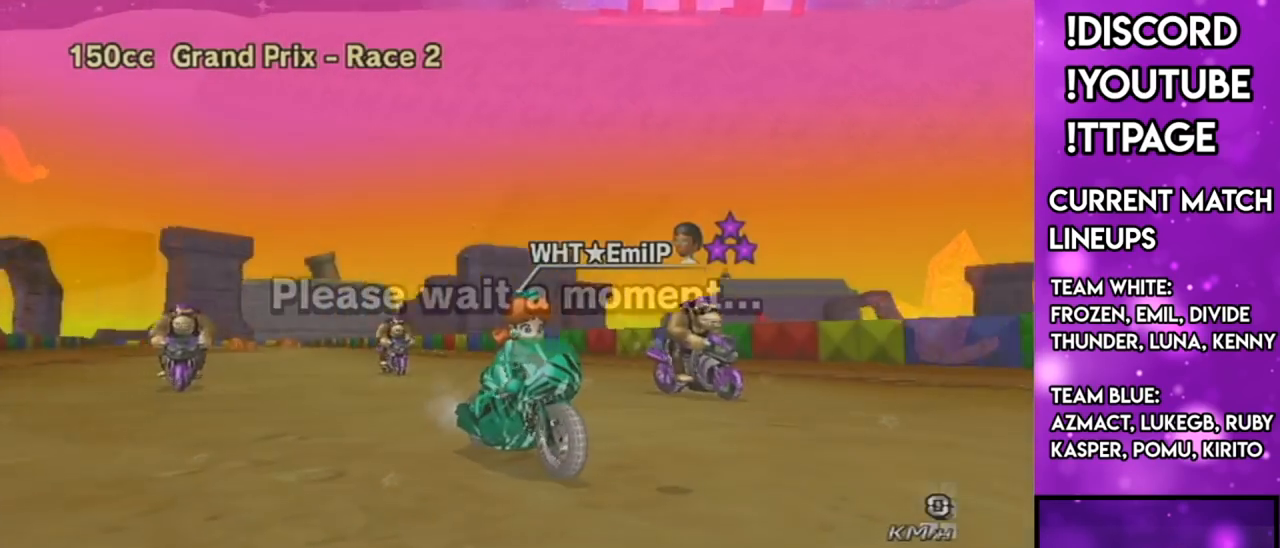
{"buttons": [], "left_stick": "center", "right_stick": "center", "events": [[334, "L1", "down"], [334, "R1", "down"], [334, "right_stick", "left"], [417, "R1", "up"], [450, "R1", "down"], [501, "L1", "up"], [501, "R1", "up"], [501, "right_stick", "center"]]}
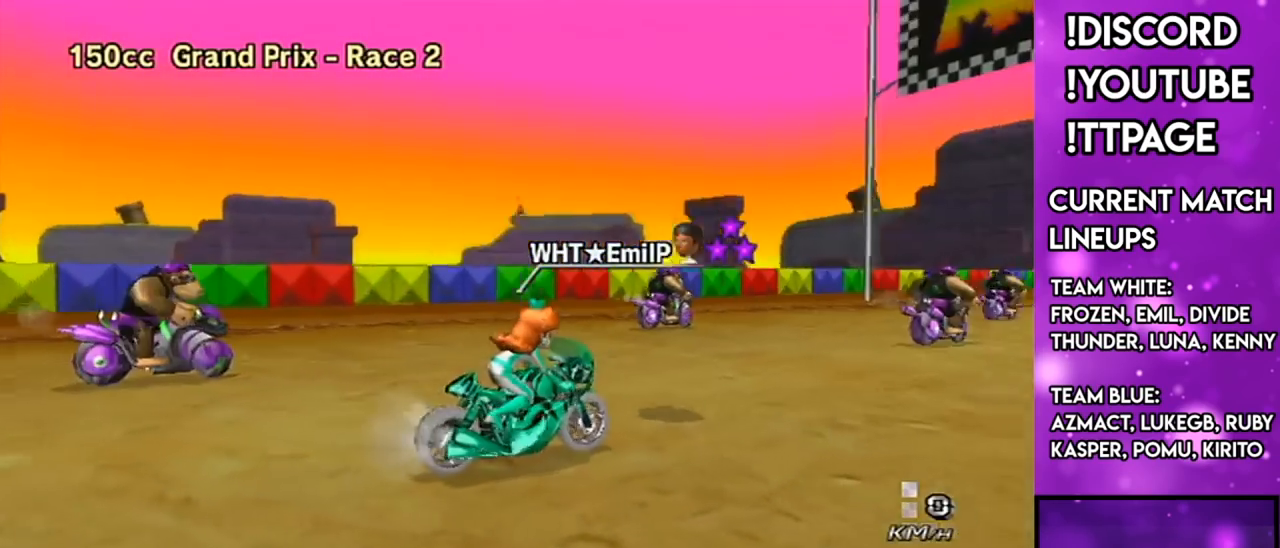
{"buttons": [], "left_stick": "center", "right_stick": "center", "events": []}
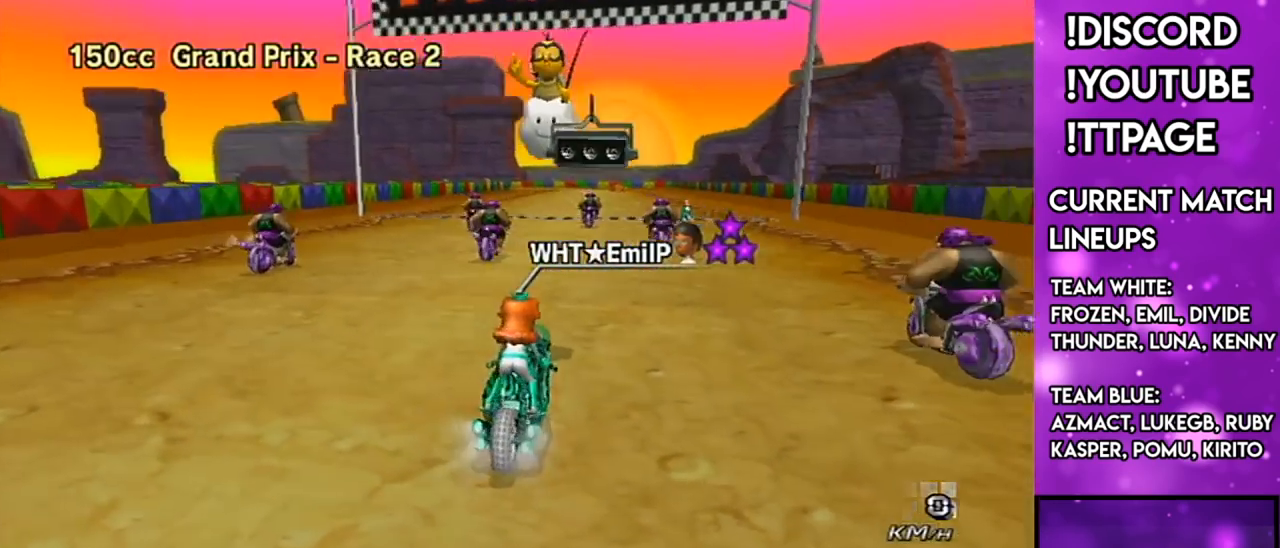
{"buttons": [], "left_stick": "center", "right_stick": "center", "events": [[83, "R1", "down"], [100, "R1", "up"]]}
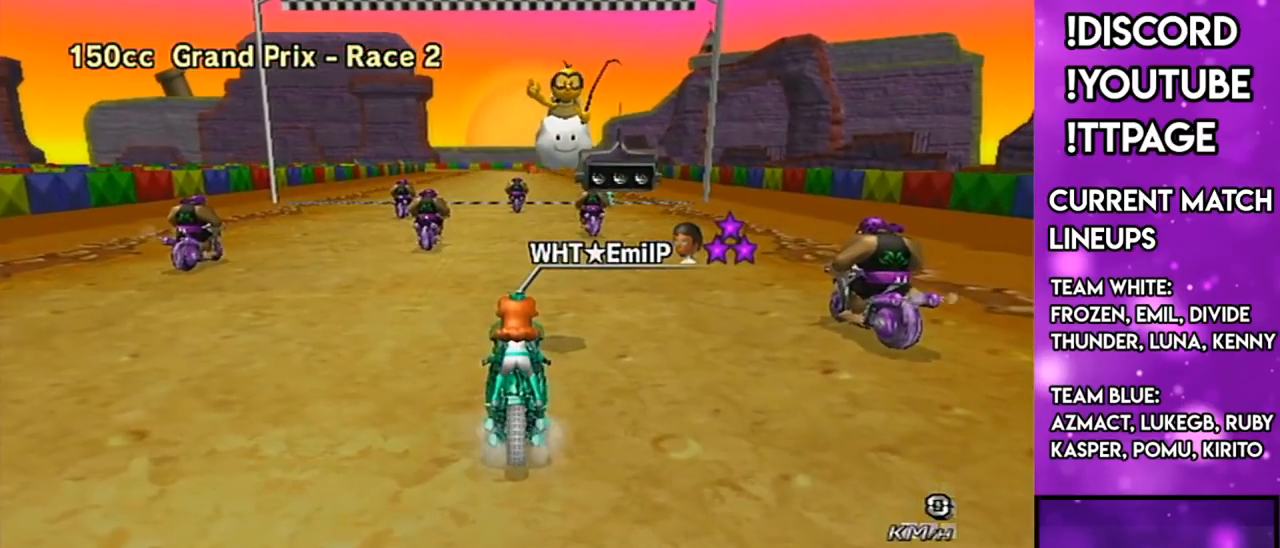
{"buttons": [], "left_stick": "center", "right_stick": "center", "events": []}
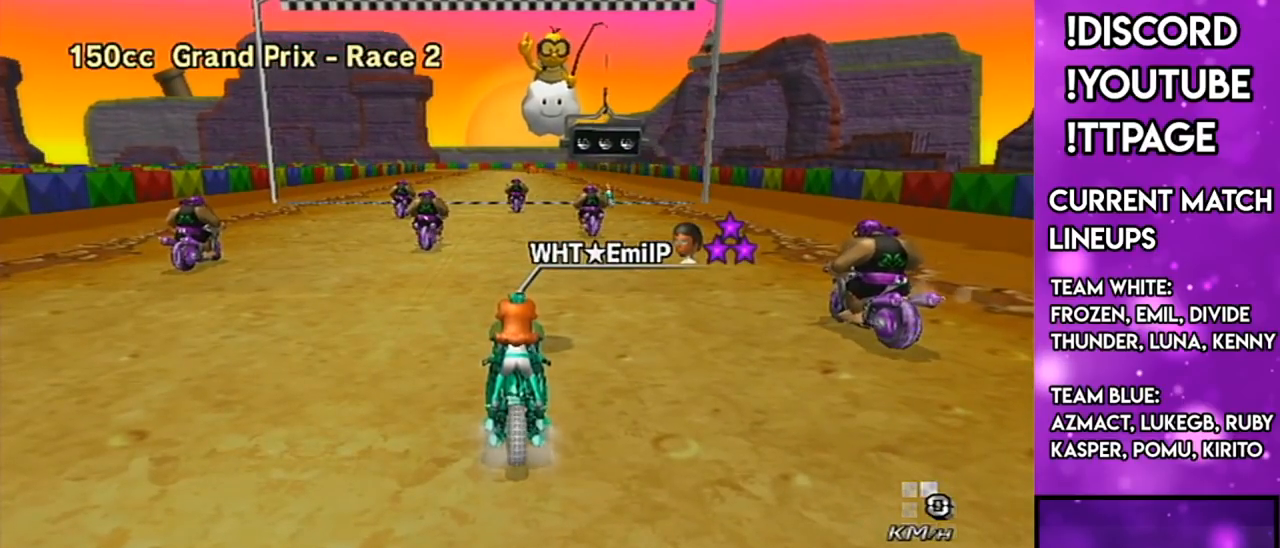
{"buttons": [], "left_stick": "center", "right_stick": "center", "events": []}